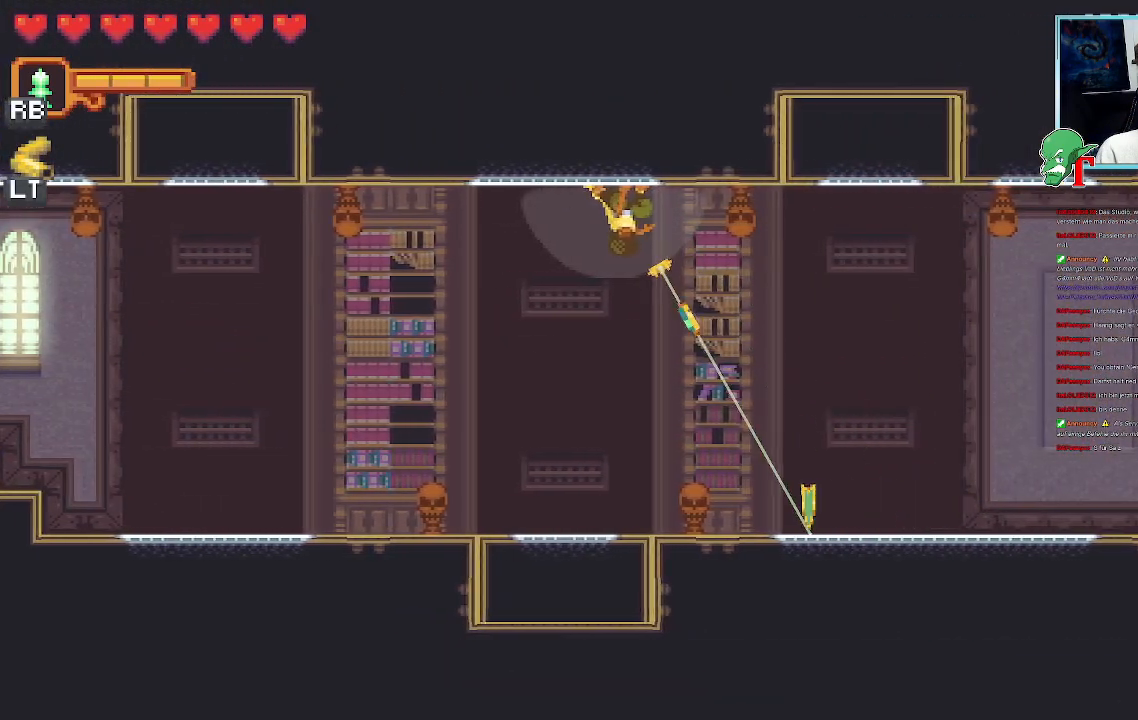
Gameplay with a controller (PlayStation layout); each line is a JSON object with the inputs held at the frame after it. "events" lists button and stick changes between this image and that frame as [ms after this image, input, new state], when the widget could be followed in between.
{"buttons": [], "left_stick": "down-right", "right_stick": "center", "events": []}
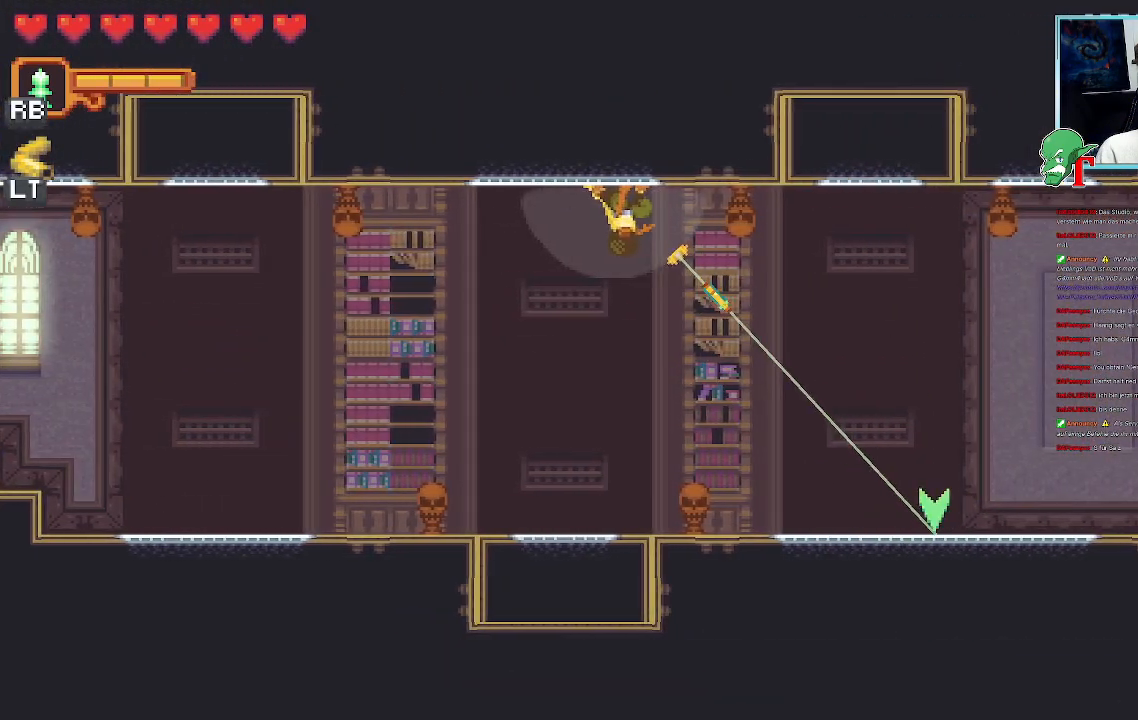
{"buttons": [], "left_stick": "center", "right_stick": "center", "events": [[17, "CROSS", "down"], [202, "CROSS", "up"], [286, "left_stick", "right"], [420, "left_stick", "center"]]}
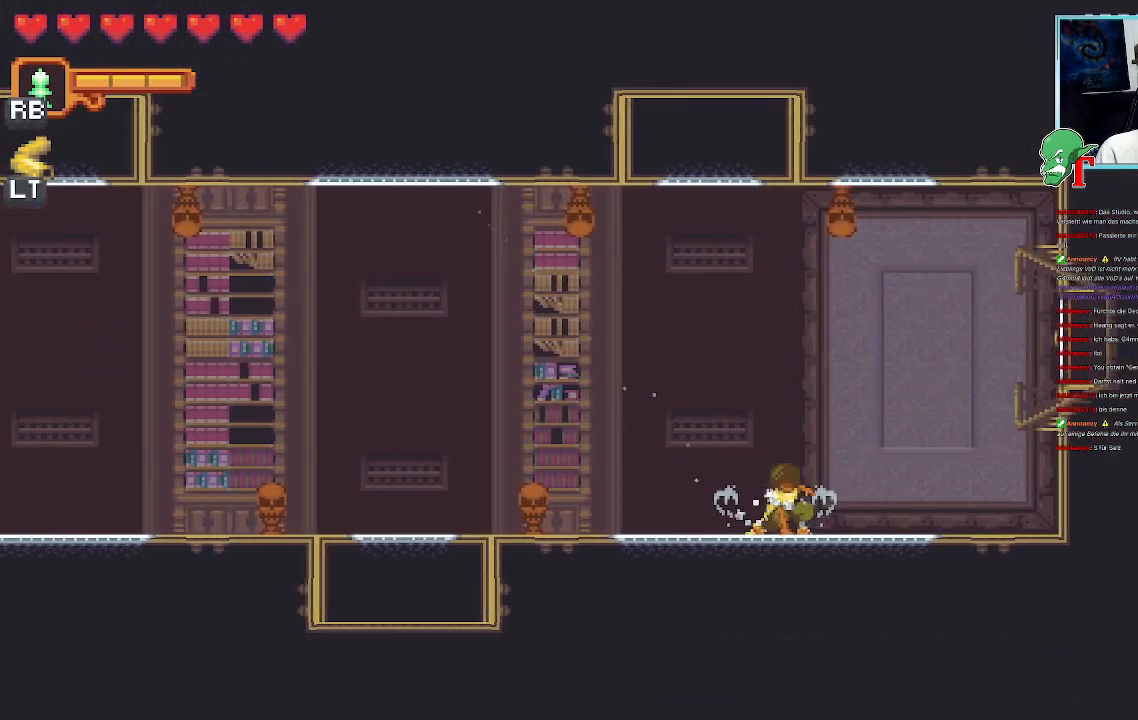
{"buttons": [], "left_stick": "center", "right_stick": "center", "events": [[185, "SELECT", "down"], [319, "SELECT", "up"]]}
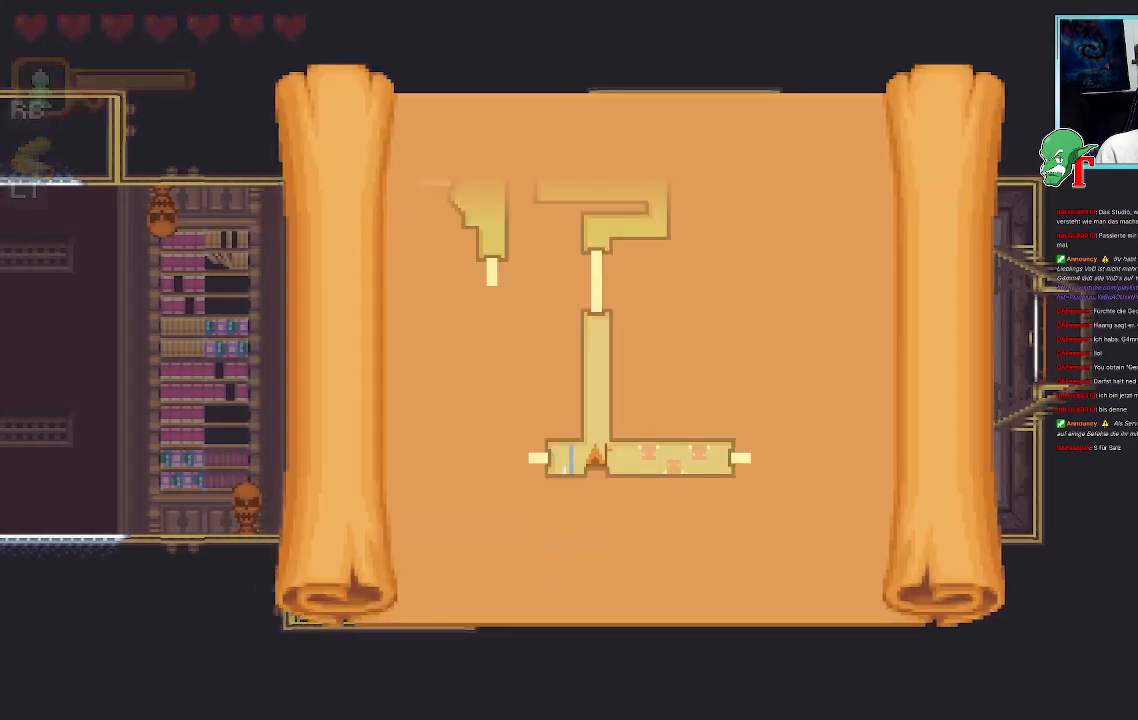
{"buttons": [], "left_stick": "center", "right_stick": "center", "events": []}
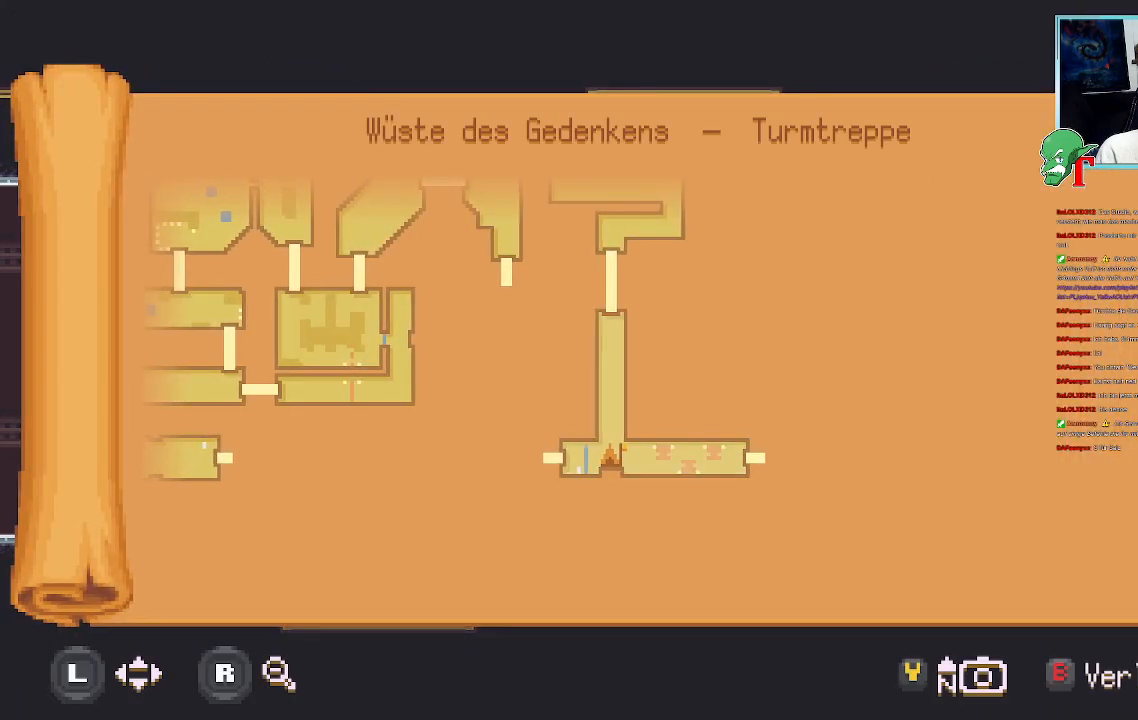
{"buttons": [], "left_stick": "center", "right_stick": "center", "events": []}
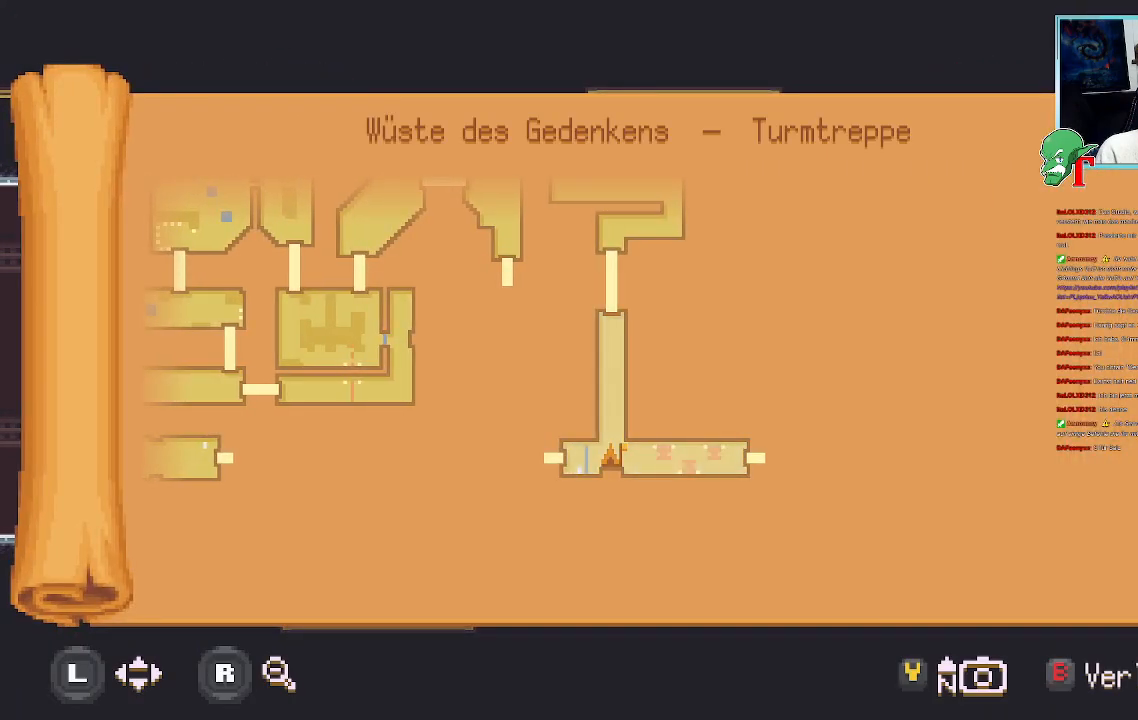
{"buttons": ["SELECT"], "left_stick": "center", "right_stick": "center", "events": [[453, "SELECT", "down"]]}
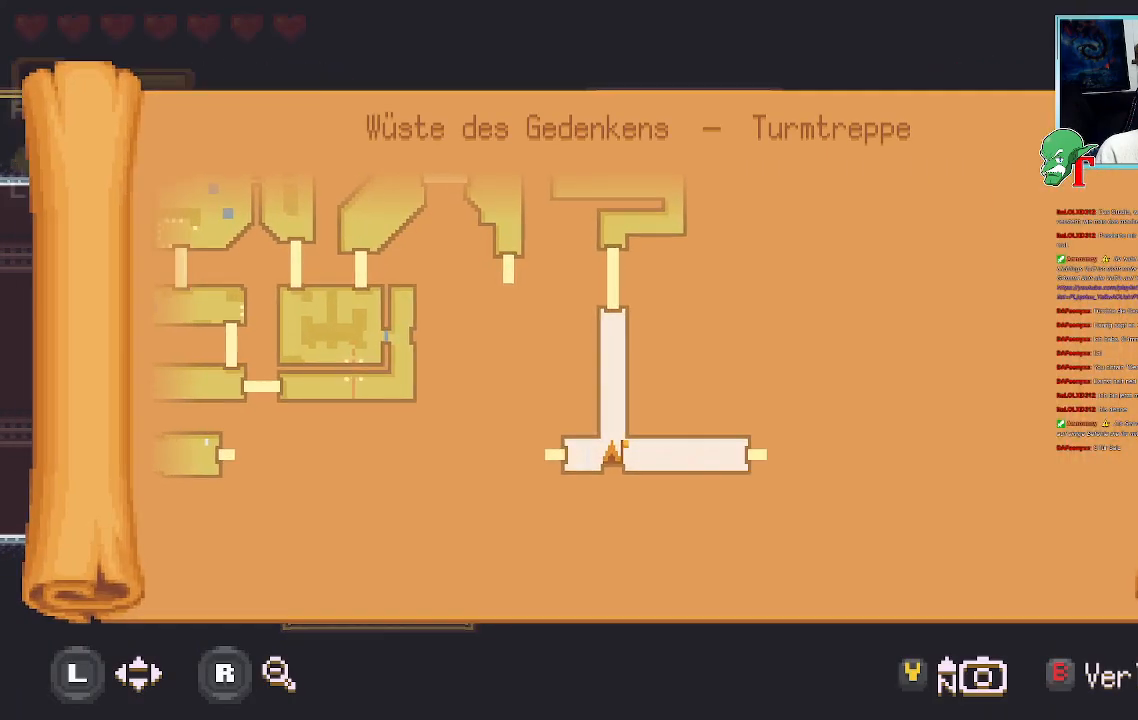
{"buttons": ["CROSS"], "left_stick": "up-left", "right_stick": "center", "events": [[67, "SELECT", "up"], [302, "left_stick", "up-left"], [453, "CROSS", "down"]]}
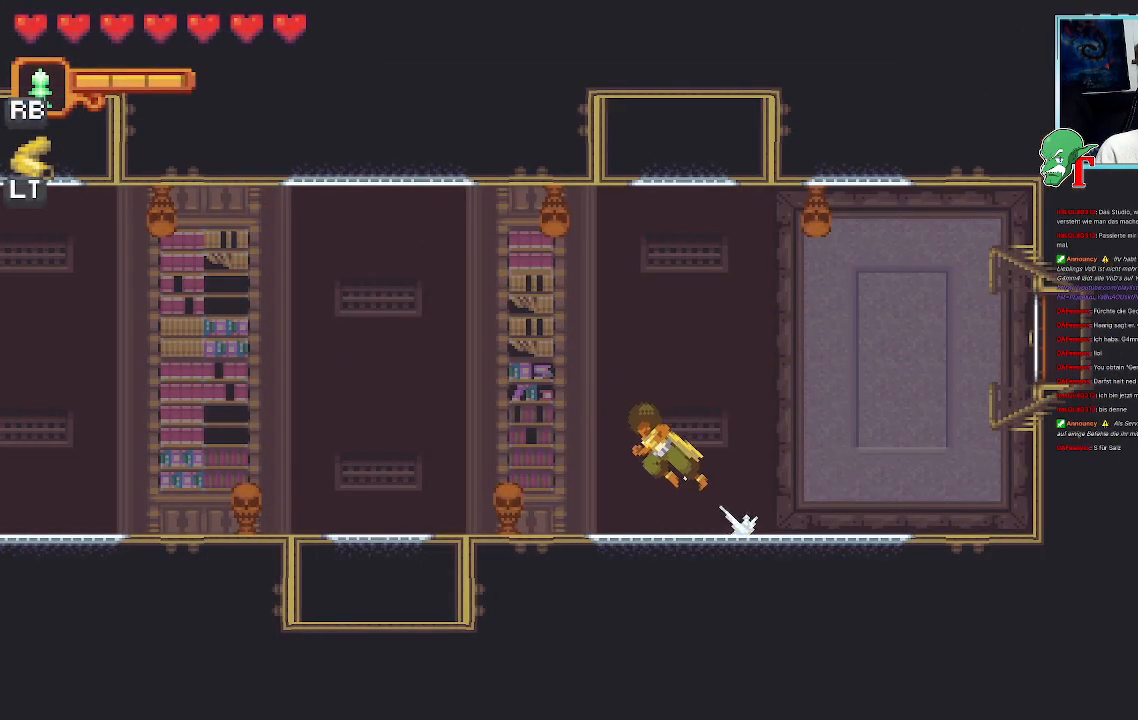
{"buttons": ["CROSS"], "left_stick": "up-left", "right_stick": "center", "events": [[117, "CROSS", "up"], [117, "left_stick", "down-left"], [184, "CROSS", "down"], [386, "CROSS", "up"], [453, "left_stick", "up-left"], [503, "CROSS", "down"]]}
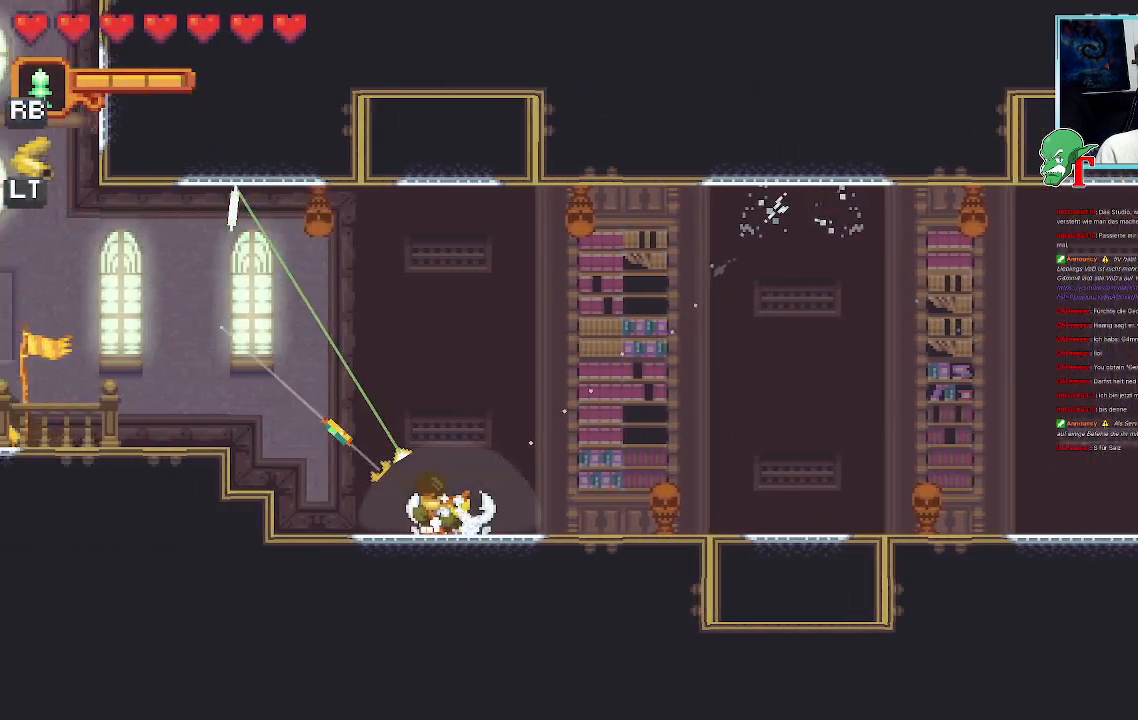
{"buttons": ["CROSS"], "left_stick": "down-left", "right_stick": "center", "events": [[202, "CROSS", "up"], [252, "left_stick", "down-left"], [370, "CROSS", "down"]]}
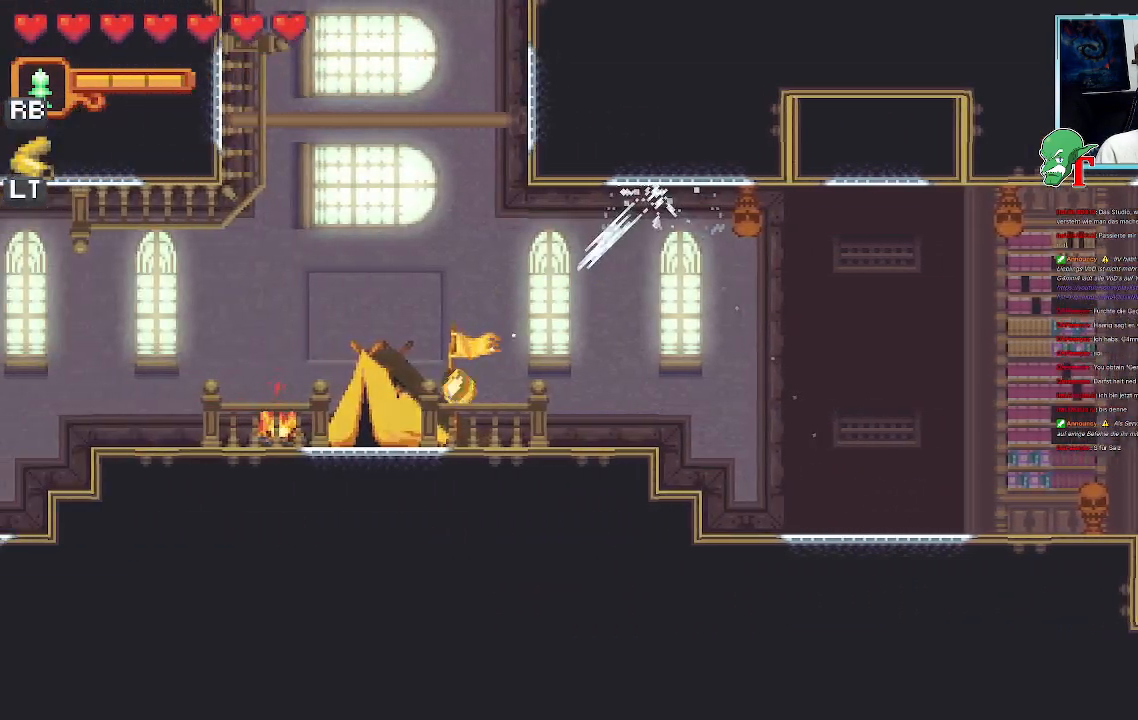
{"buttons": [], "left_stick": "left", "right_stick": "center", "events": [[34, "CROSS", "up"], [67, "left_stick", "left"]]}
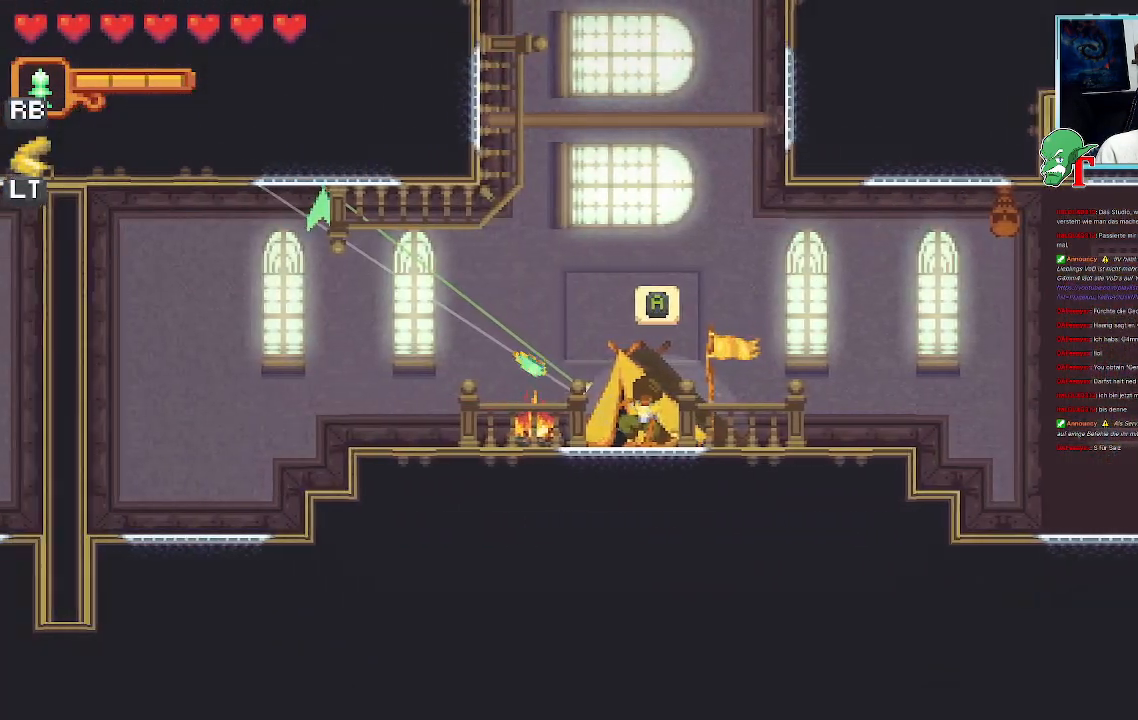
{"buttons": [], "left_stick": "down-left", "right_stick": "center", "events": [[51, "CROSS", "down"], [202, "CROSS", "up"], [302, "left_stick", "down-left"]]}
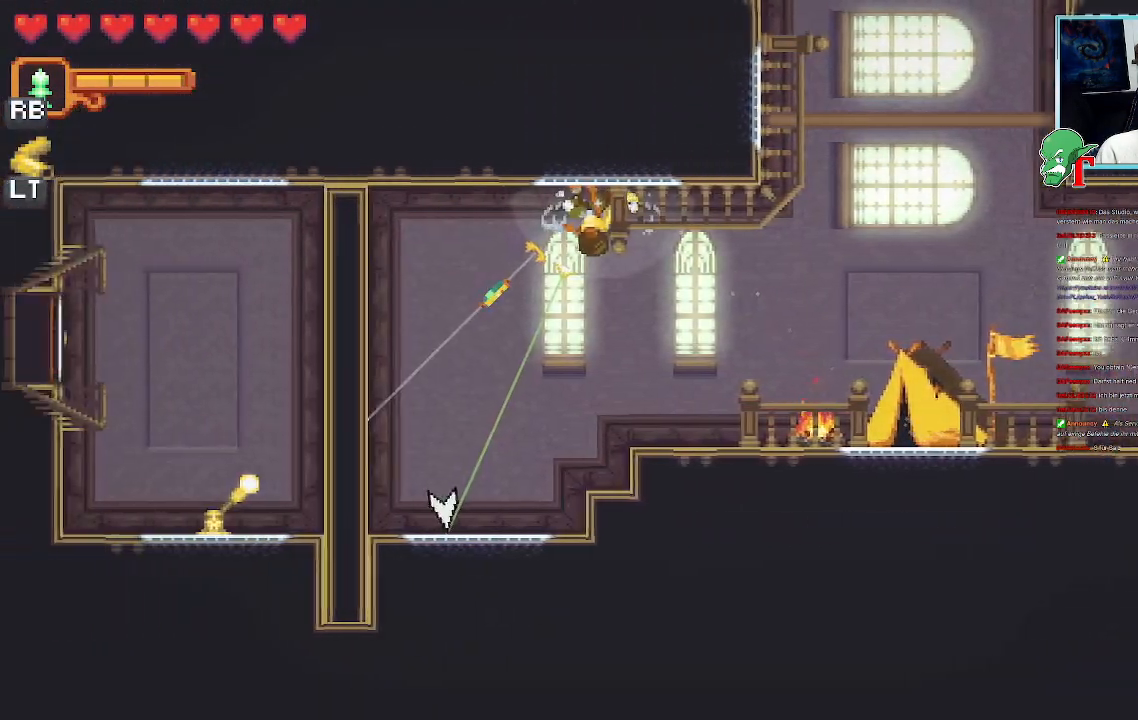
{"buttons": [], "left_stick": "down-right", "right_stick": "center", "events": [[302, "left_stick", "right"], [487, "left_stick", "down-right"]]}
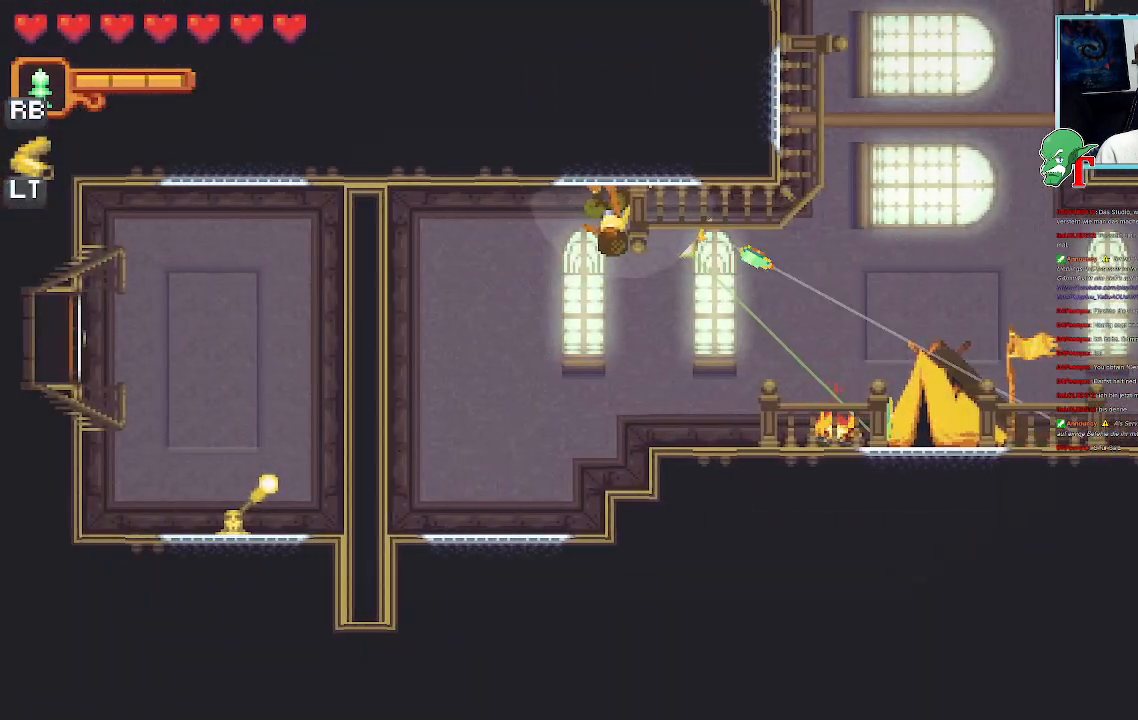
{"buttons": ["CROSS"], "left_stick": "right", "right_stick": "center", "events": [[184, "CROSS", "down"], [369, "CROSS", "up"], [369, "left_stick", "right"], [487, "CROSS", "down"]]}
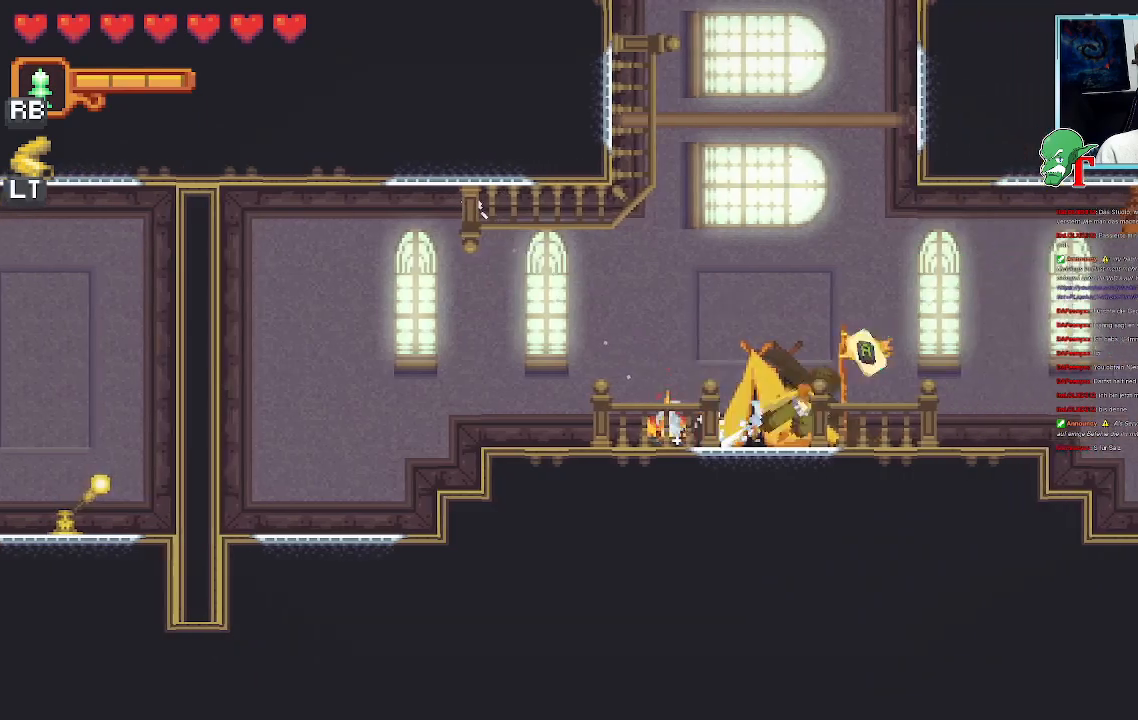
{"buttons": ["CROSS"], "left_stick": "right", "right_stick": "center", "events": [[84, "left_stick", "down-right"], [135, "CROSS", "up"], [252, "CROSS", "down"], [403, "CROSS", "up"], [471, "left_stick", "right"], [504, "CROSS", "down"]]}
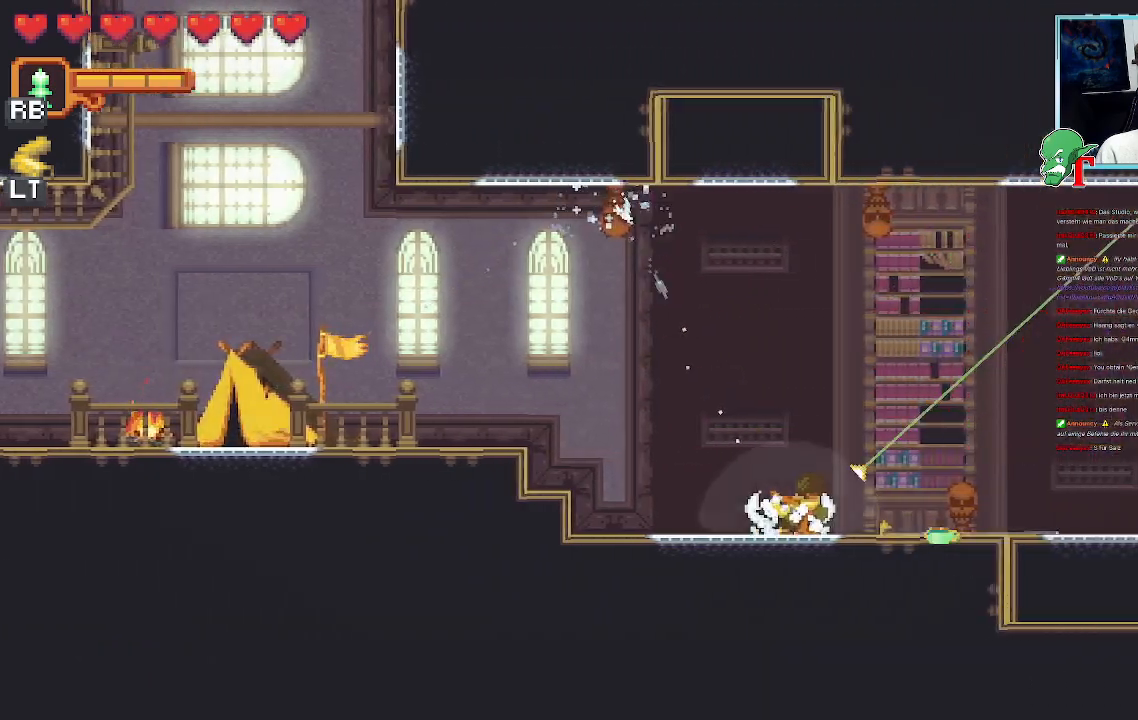
{"buttons": ["CROSS"], "left_stick": "down-right", "right_stick": "center", "events": [[252, "left_stick", "down-right"]]}
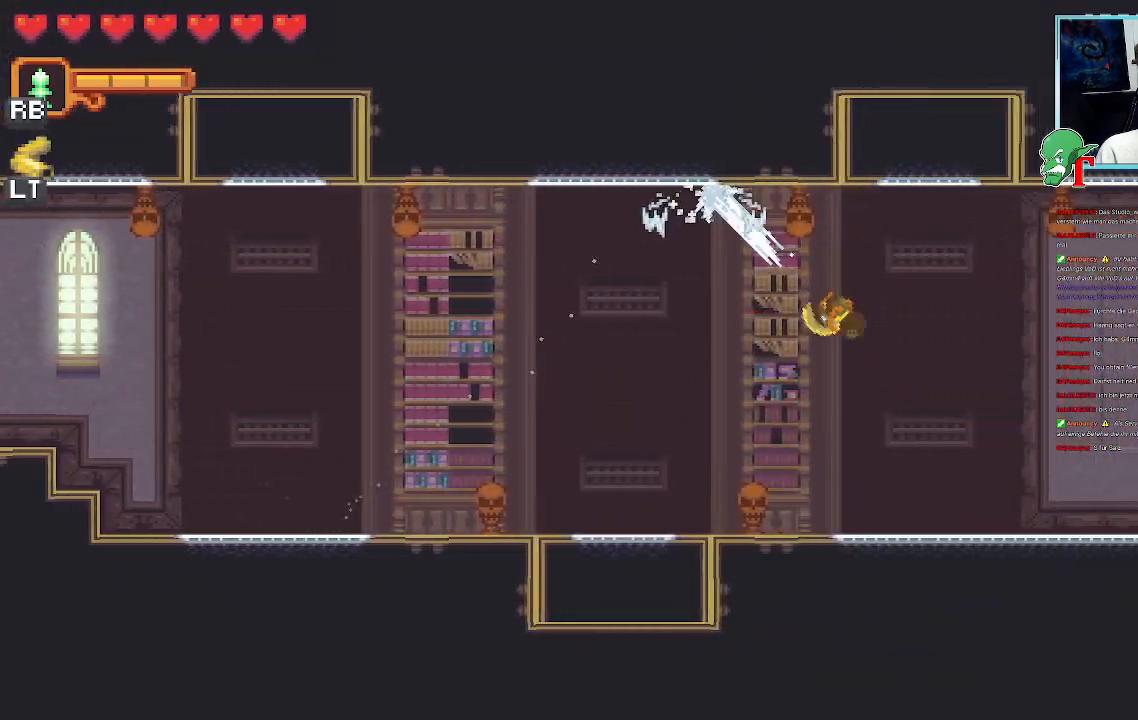
{"buttons": [], "left_stick": "center", "right_stick": "center", "events": [[101, "left_stick", "right"], [118, "CROSS", "up"], [269, "CROSS", "down"], [437, "CROSS", "up"], [504, "left_stick", "center"]]}
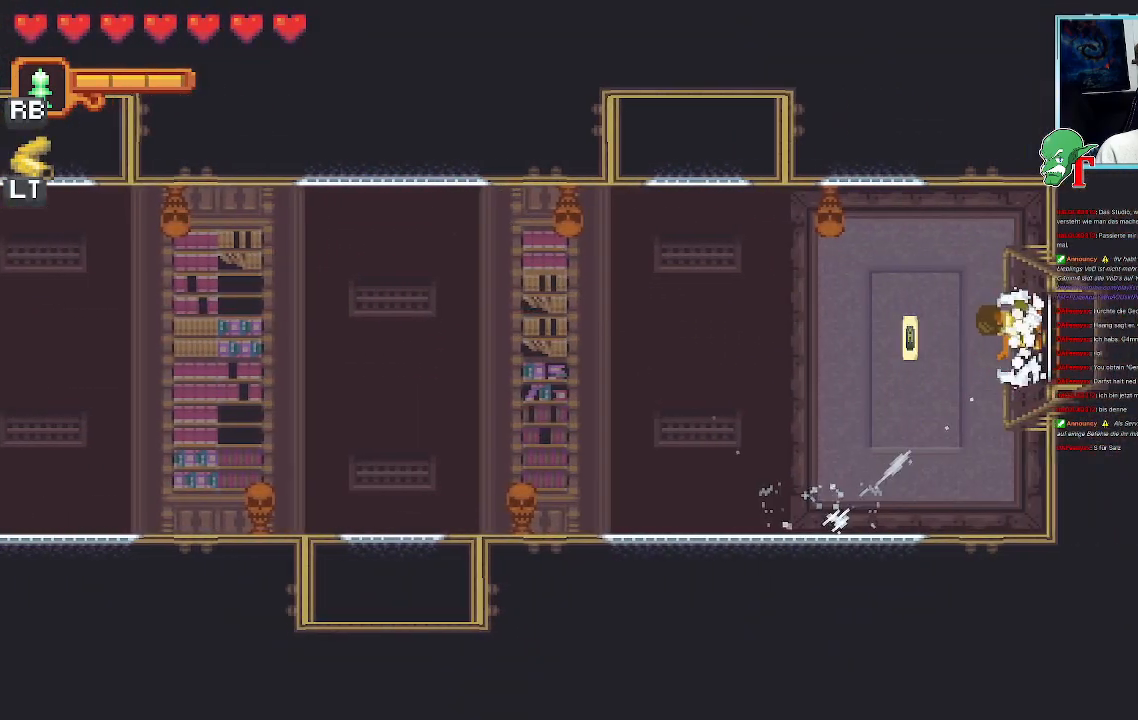
{"buttons": [], "left_stick": "center", "right_stick": "center", "events": [[117, "CROSS", "down"], [302, "CROSS", "up"]]}
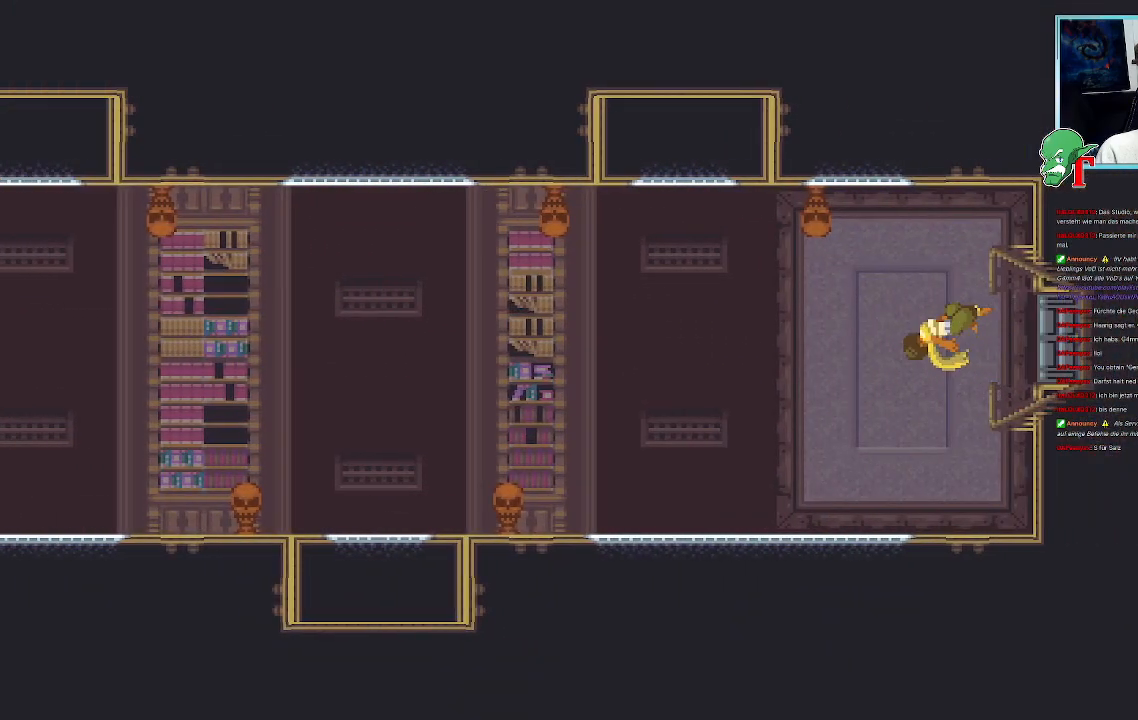
{"buttons": [], "left_stick": "center", "right_stick": "center", "events": []}
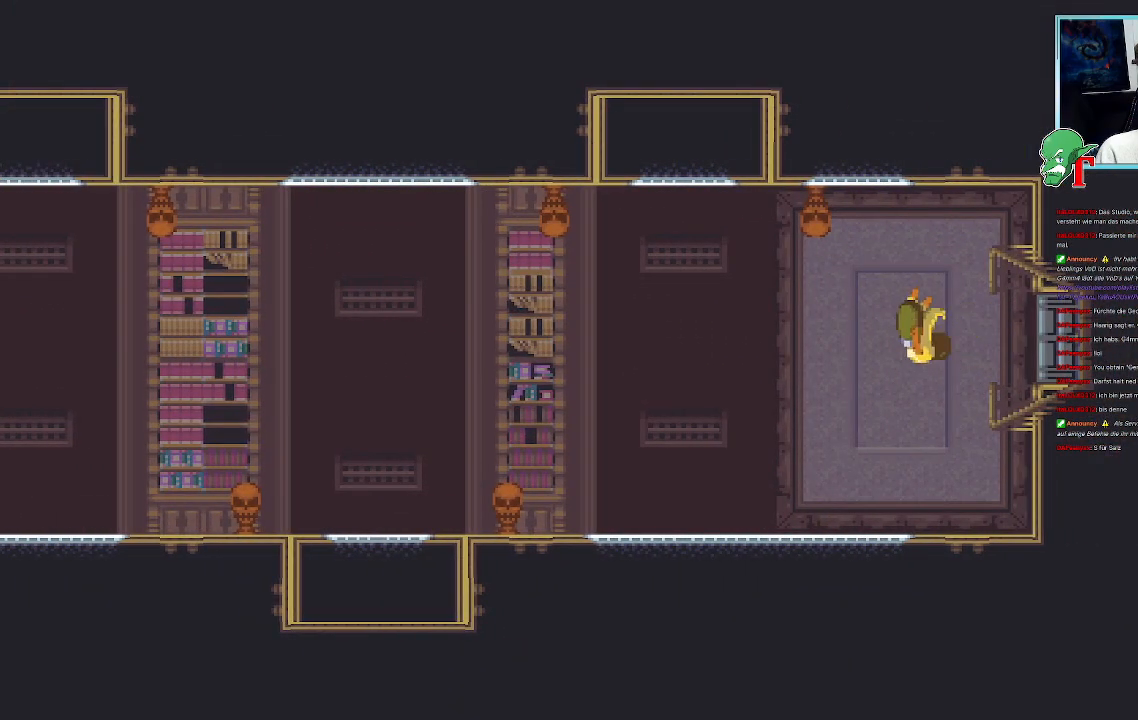
{"buttons": [], "left_stick": "center", "right_stick": "center", "events": []}
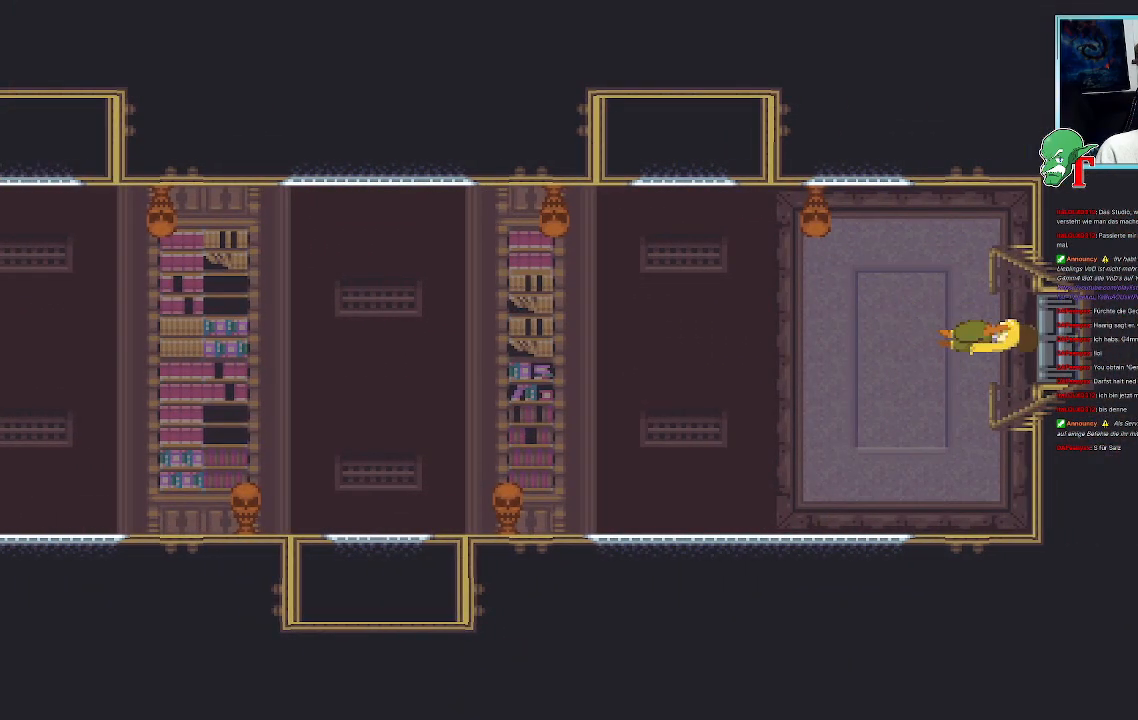
{"buttons": [], "left_stick": "center", "right_stick": "center", "events": []}
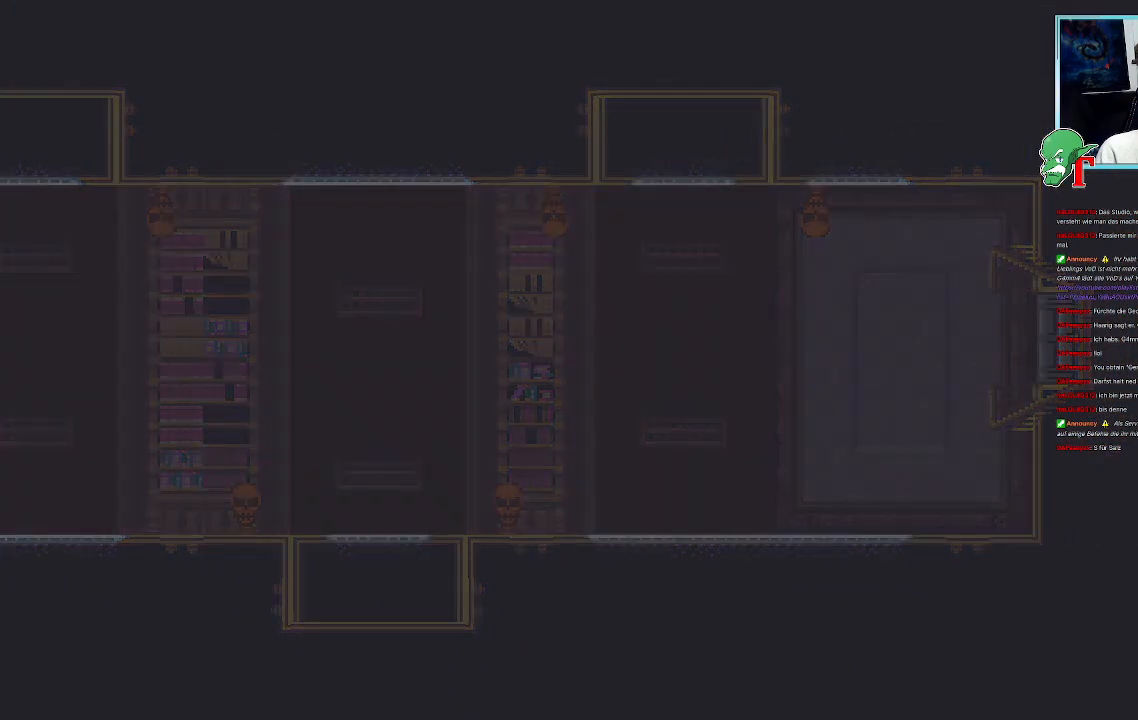
{"buttons": [], "left_stick": "center", "right_stick": "center", "events": []}
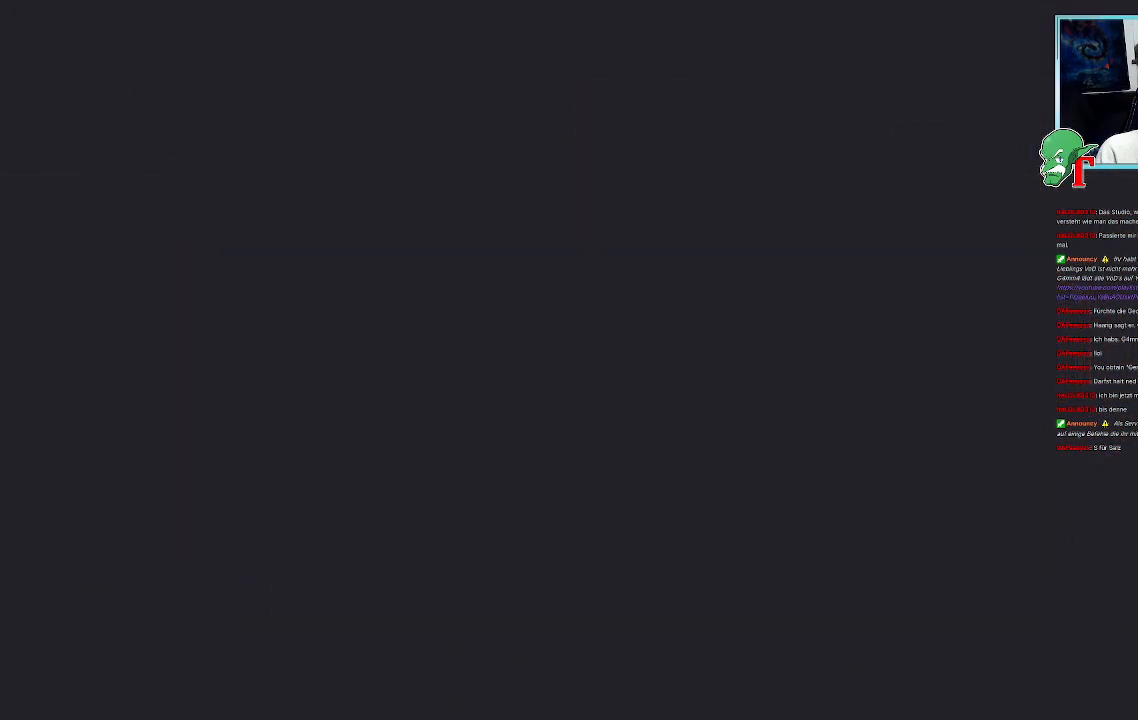
{"buttons": [], "left_stick": "center", "right_stick": "center", "events": []}
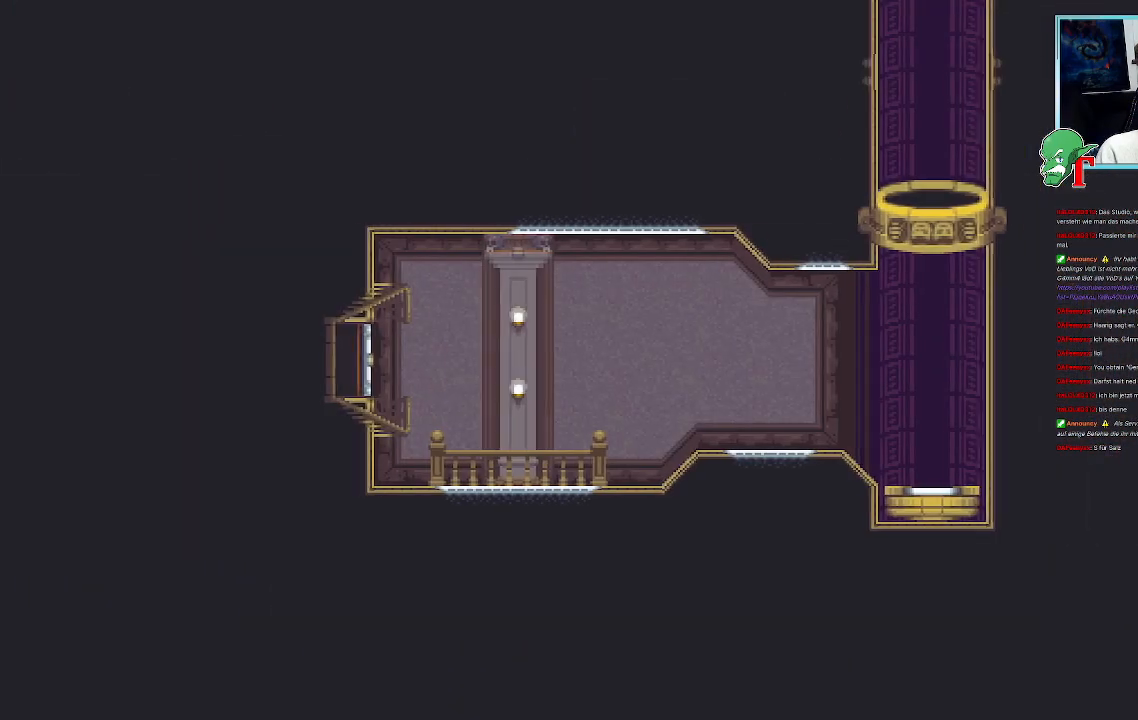
{"buttons": [], "left_stick": "center", "right_stick": "center", "events": []}
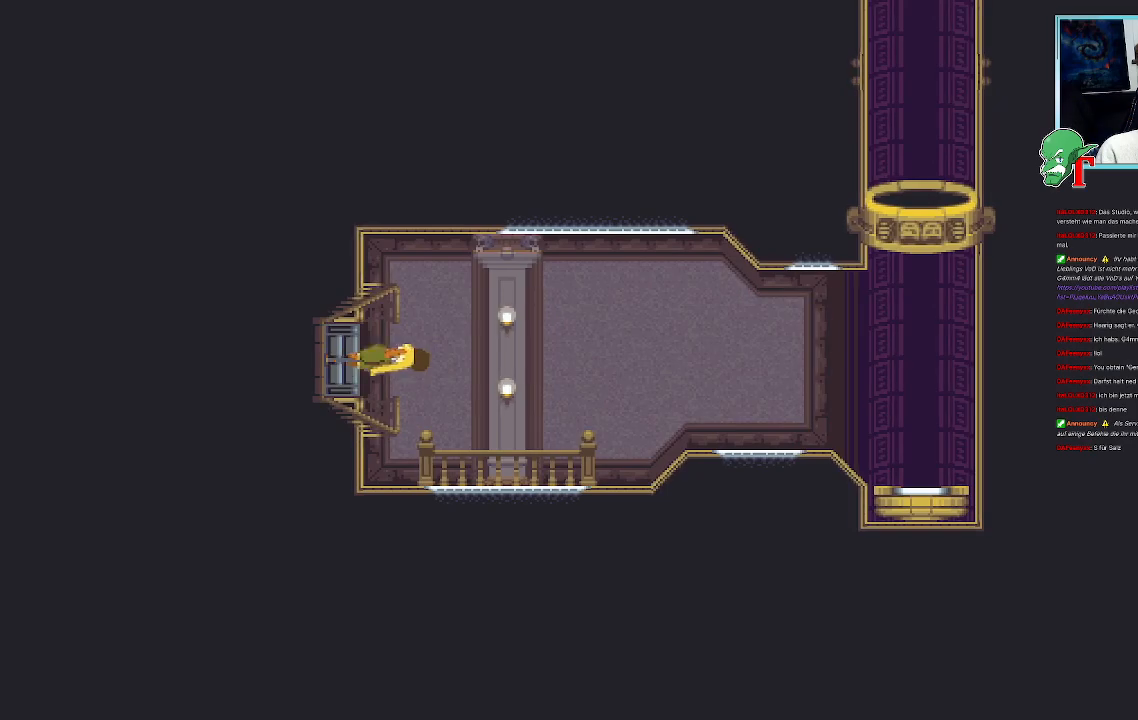
{"buttons": [], "left_stick": "down-right", "right_stick": "center", "events": [[487, "left_stick", "down-right"]]}
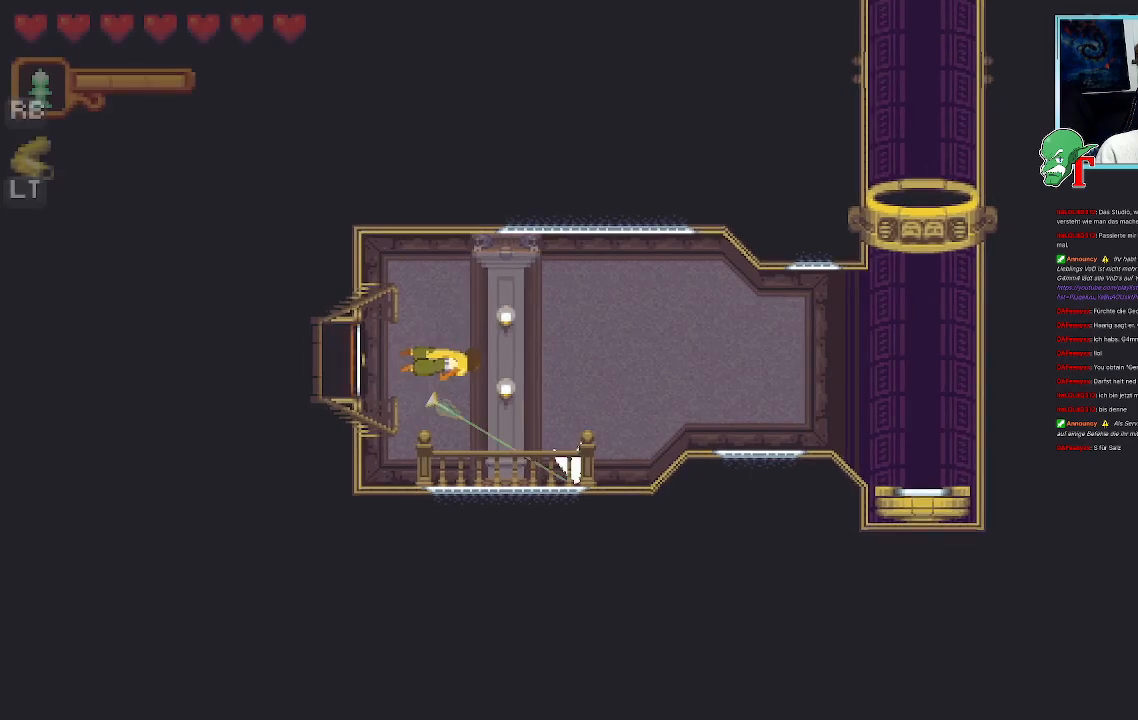
{"buttons": ["CROSS"], "left_stick": "down-right", "right_stick": "center", "events": [[386, "CROSS", "down"]]}
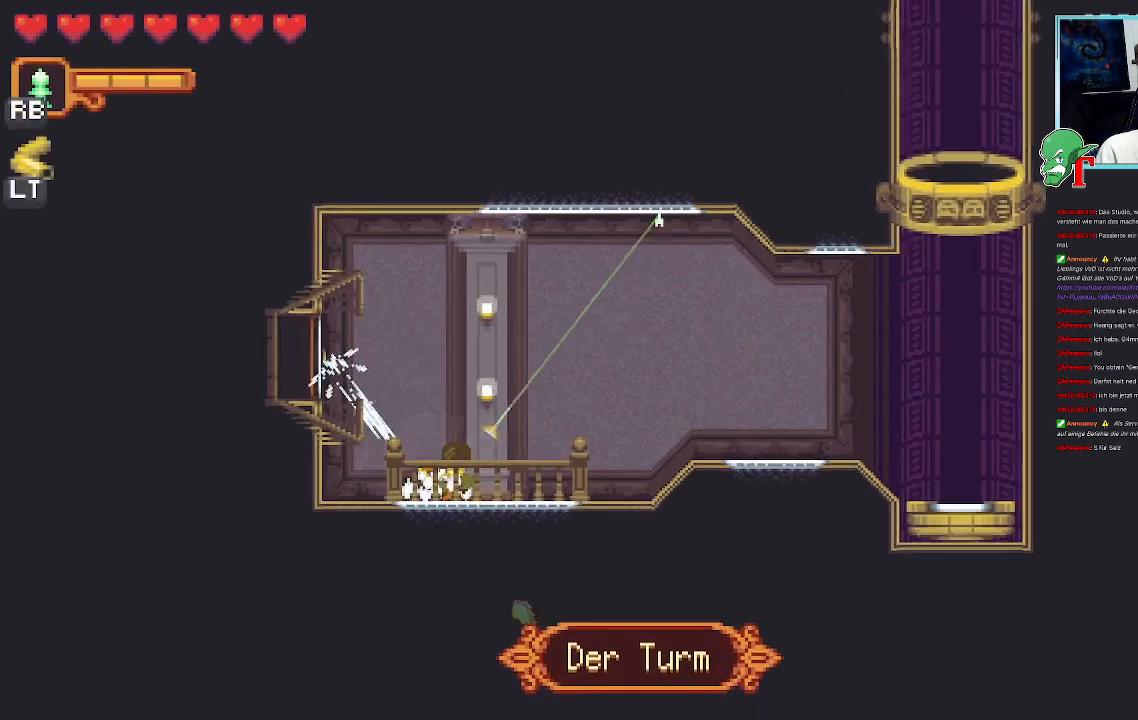
{"buttons": [], "left_stick": "down-right", "right_stick": "center", "events": [[67, "CROSS", "up"], [118, "left_stick", "up-right"], [201, "CROSS", "down"], [353, "CROSS", "up"], [453, "left_stick", "down-right"]]}
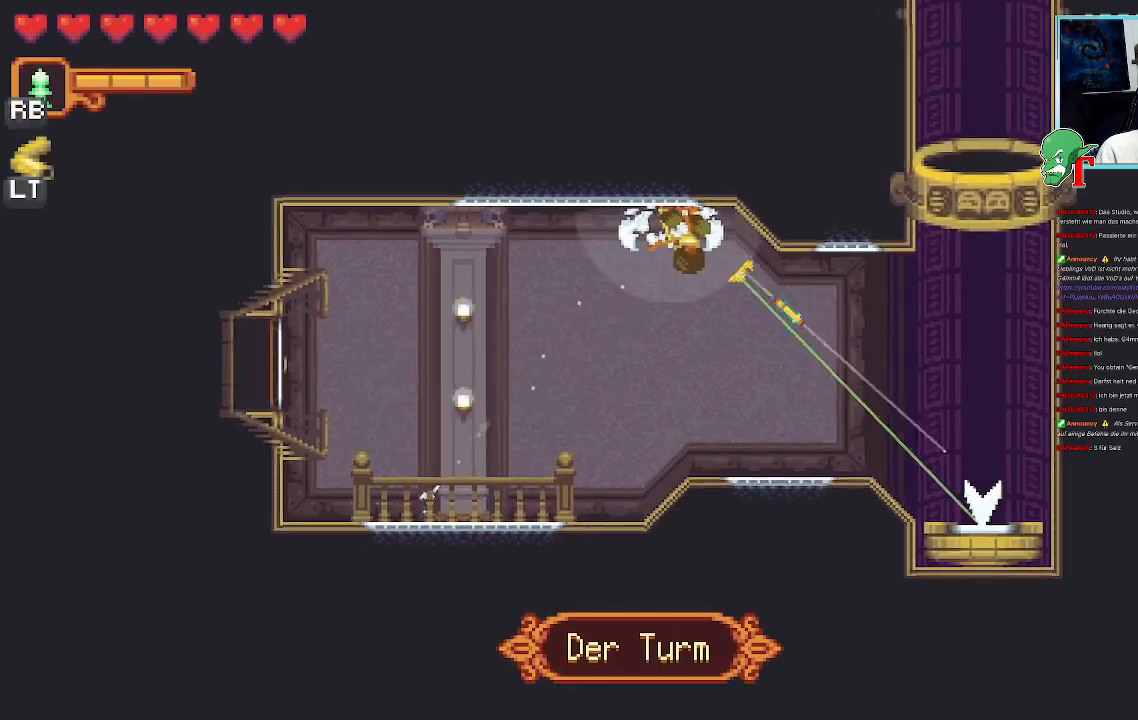
{"buttons": ["CROSS"], "left_stick": "center", "right_stick": "center", "events": [[151, "CROSS", "down"], [487, "left_stick", "center"]]}
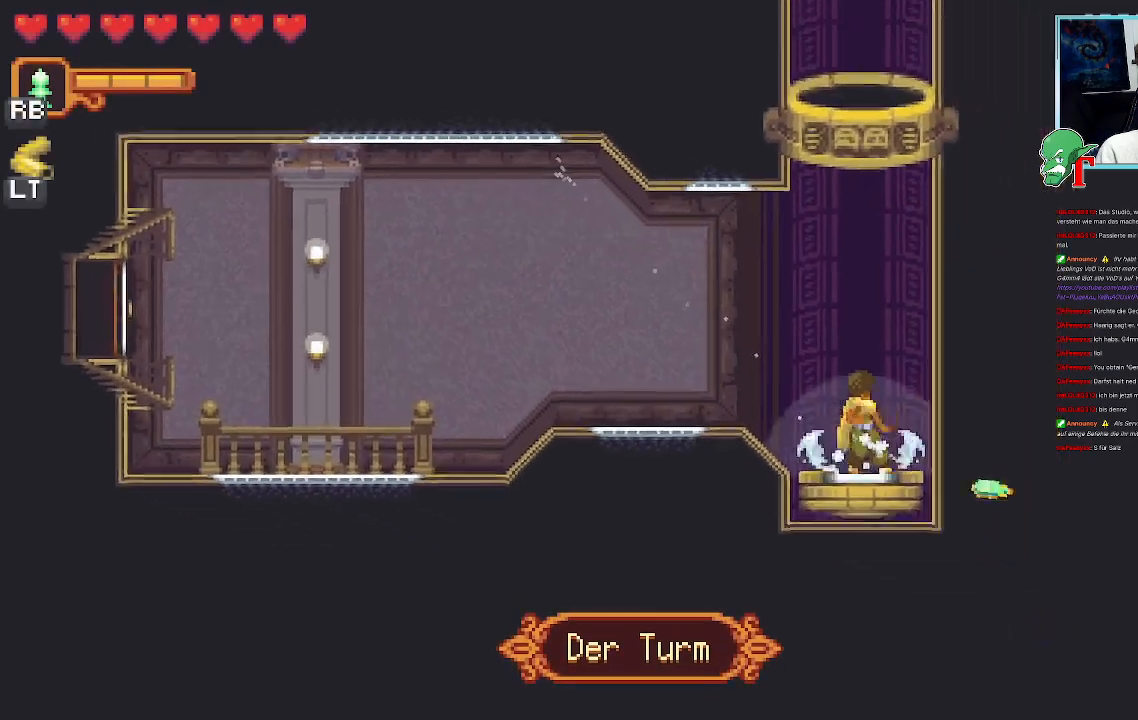
{"buttons": [], "left_stick": "center", "right_stick": "center", "events": [[135, "CROSS", "up"]]}
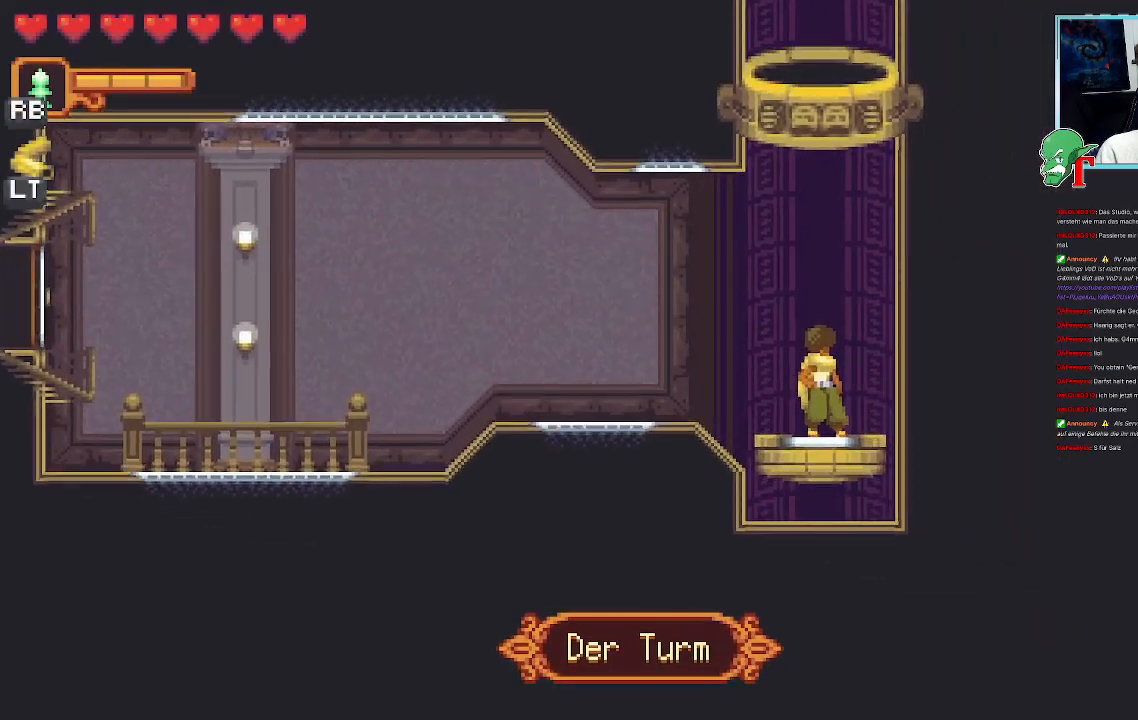
{"buttons": [], "left_stick": "center", "right_stick": "center", "events": [[219, "left_stick", "up"], [487, "left_stick", "center"]]}